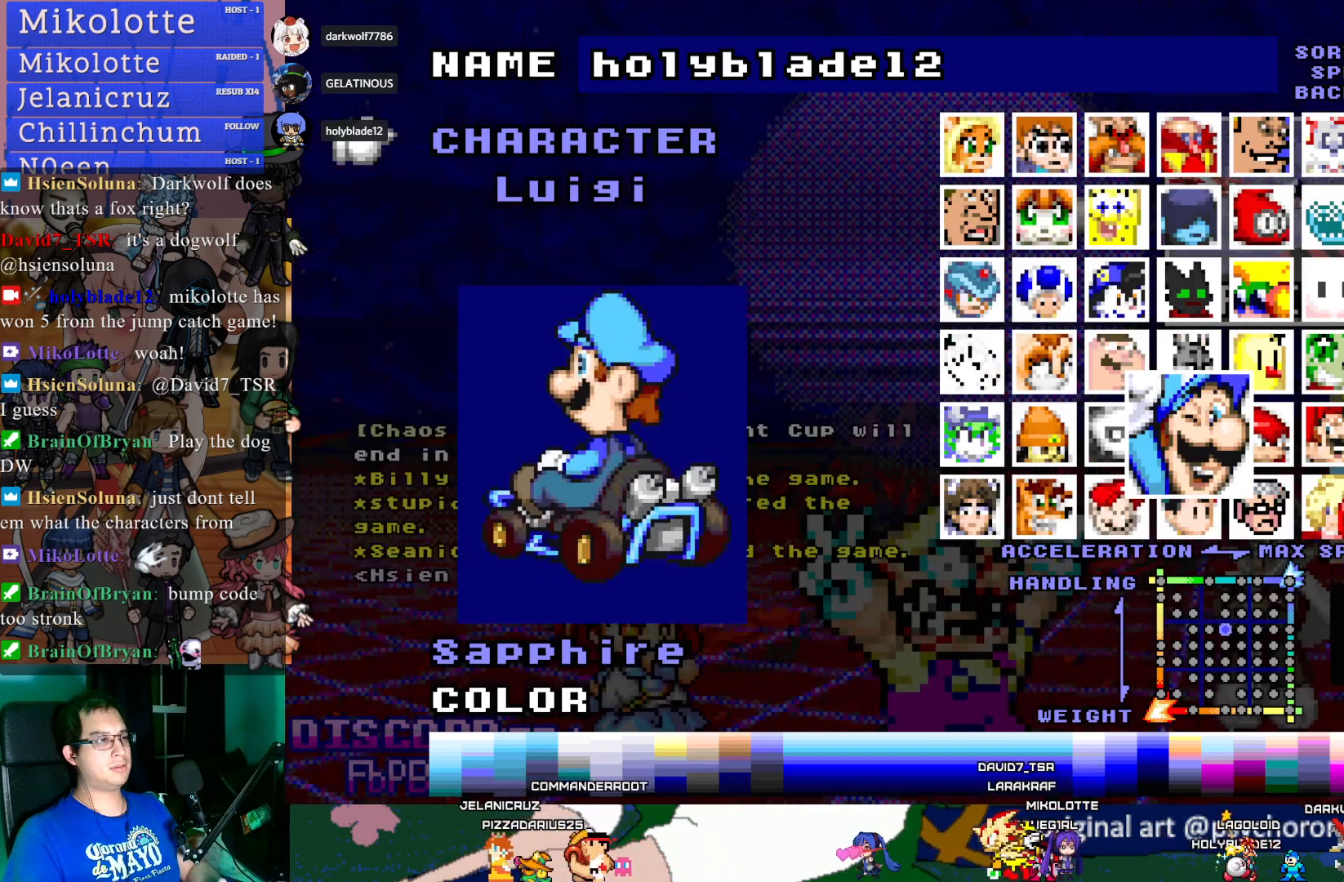
Gameplay with a controller (PlayStation layout); each line is a JSON object with the inputs held at the frame after it. "events" lists button and stick changes between this image and that frame as [ms after this image, input, new state], when the widget could be followed in between. Not read: R3.
{"buttons": [], "left_stick": "center", "right_stick": "center", "events": [[350, "DPAD_UP", "down"], [450, "DPAD_UP", "up"]]}
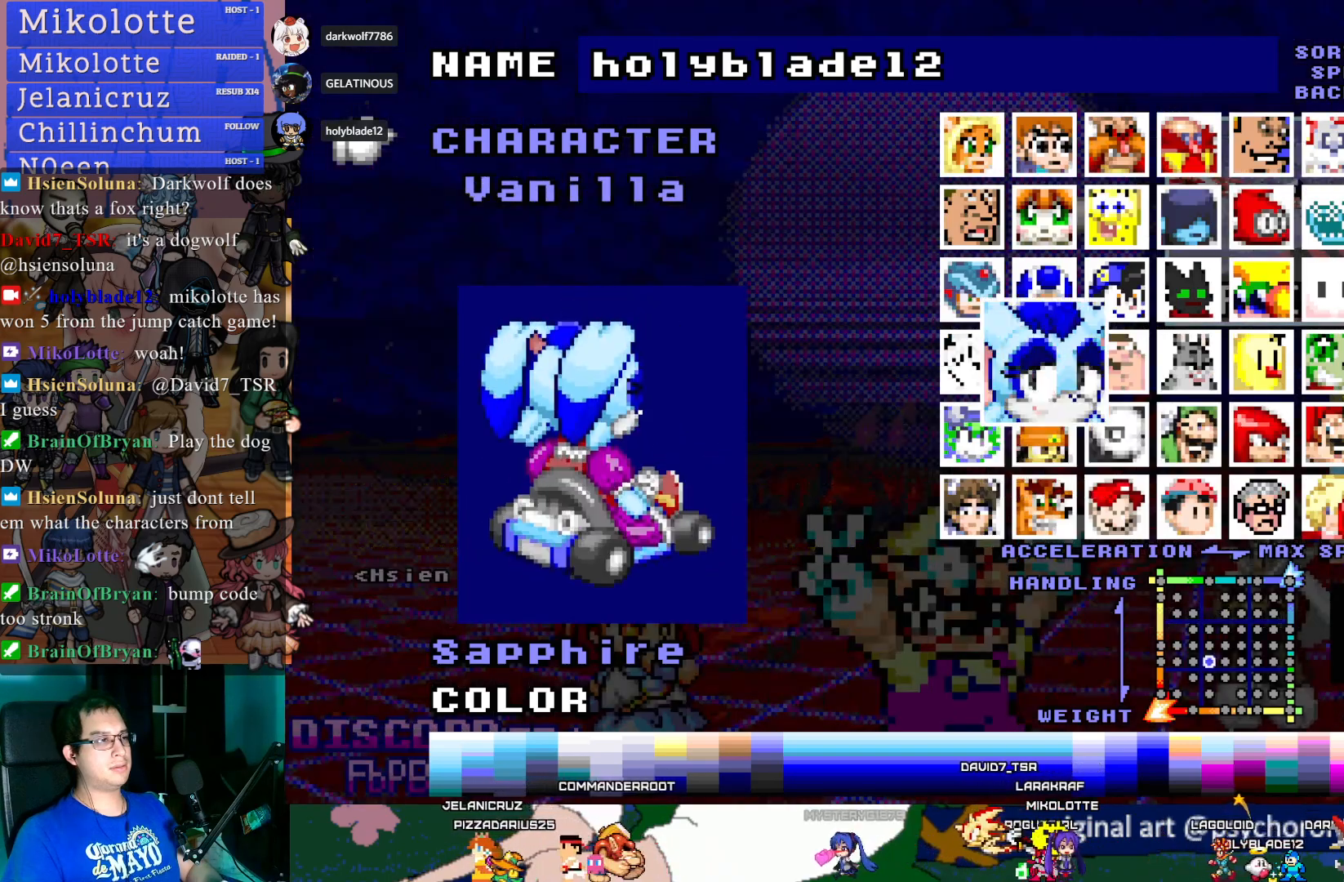
{"buttons": [], "left_stick": "center", "right_stick": "center", "events": [[33, "DPAD_UP", "down"], [133, "DPAD_UP", "up"], [250, "CROSS", "down"], [400, "CROSS", "up"], [400, "DPAD_DOWN", "down"], [483, "DPAD_DOWN", "up"]]}
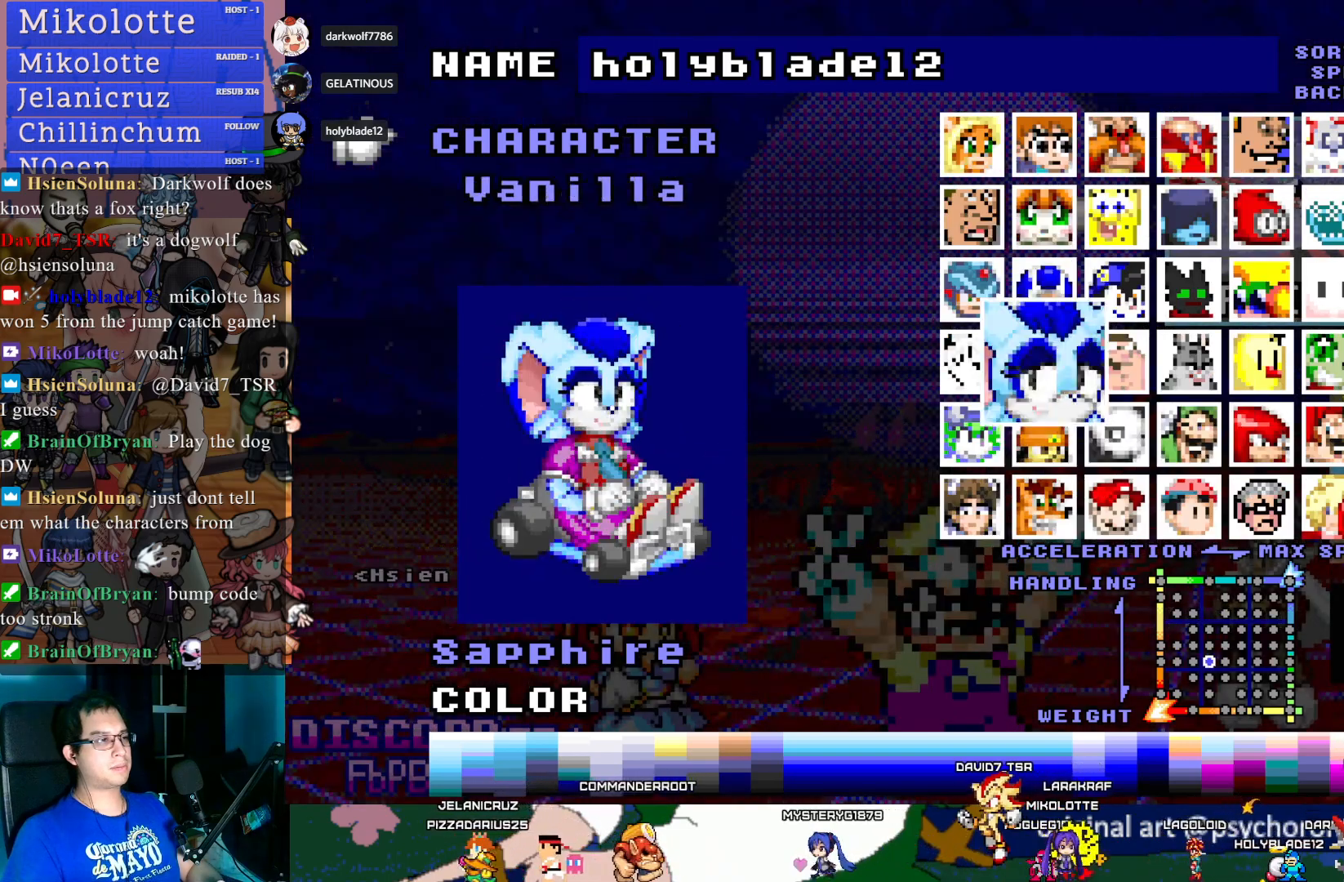
{"buttons": ["DPAD_DOWN"], "left_stick": "center", "right_stick": "center", "events": [[50, "DPAD_DOWN", "down"], [167, "DPAD_DOWN", "up"], [233, "DPAD_DOWN", "down"], [333, "DPAD_DOWN", "up"], [400, "DPAD_DOWN", "down"]]}
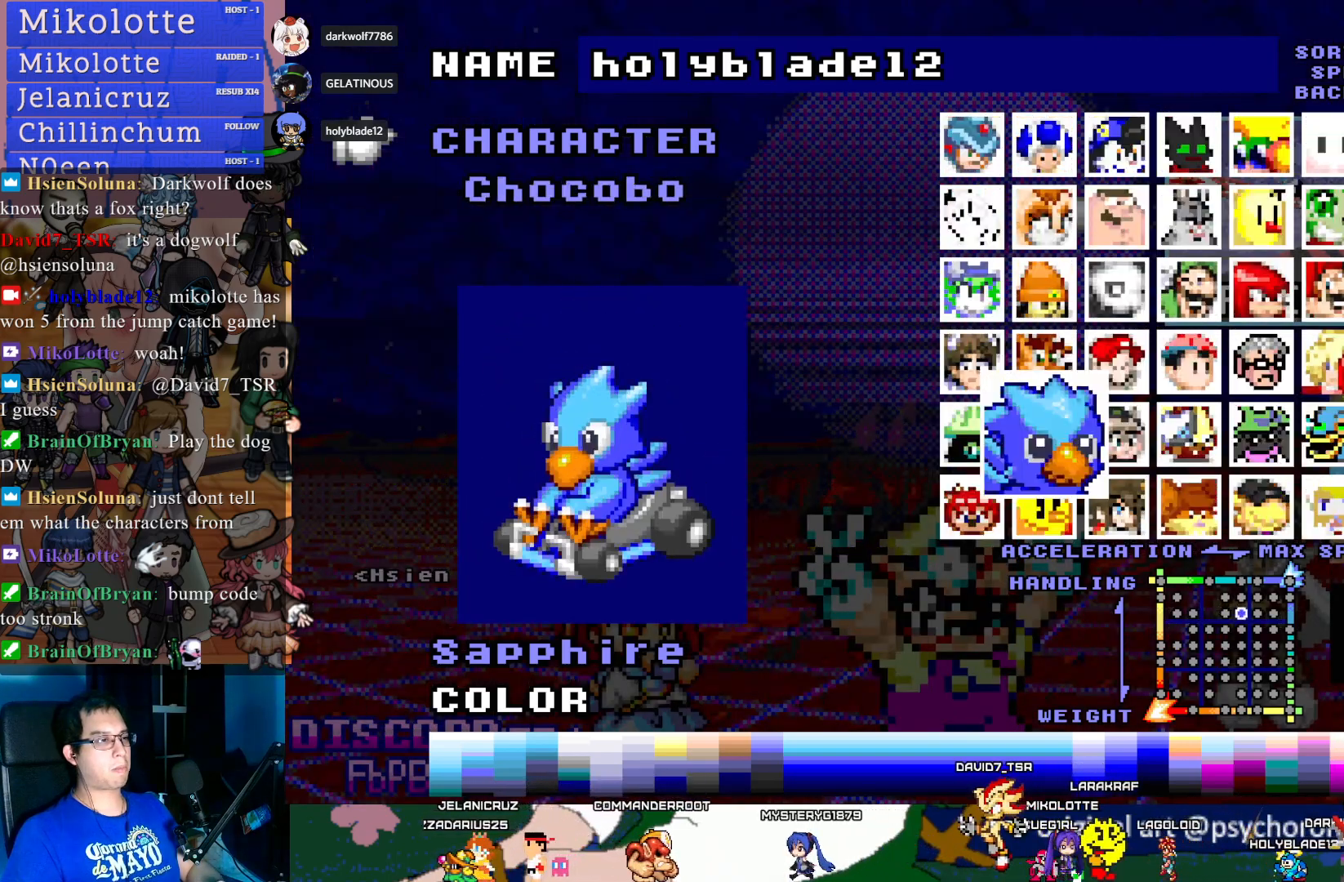
{"buttons": [], "left_stick": "center", "right_stick": "center", "events": [[17, "DPAD_DOWN", "up"], [250, "DPAD_DOWN", "down"], [367, "DPAD_DOWN", "up"]]}
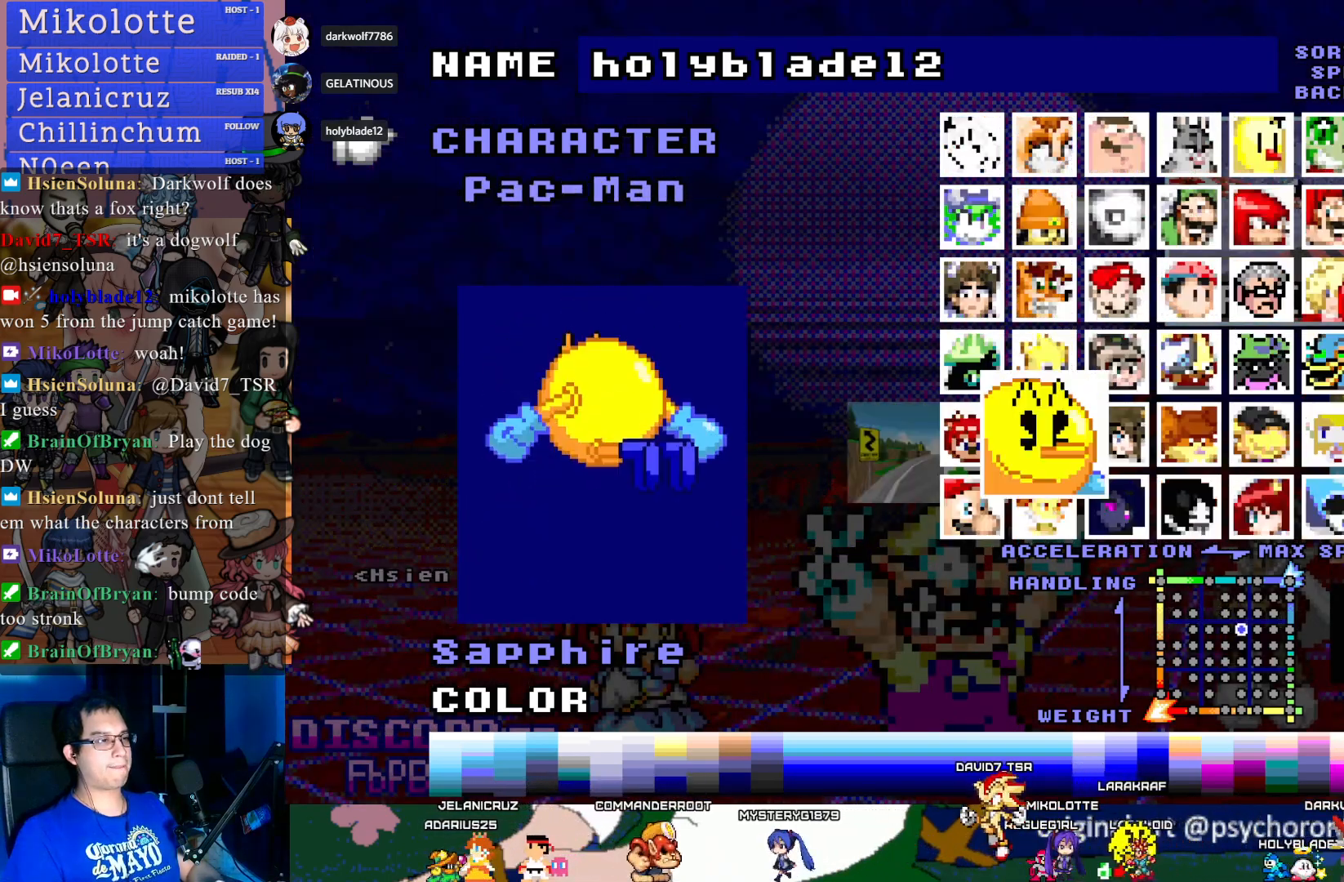
{"buttons": [], "left_stick": "center", "right_stick": "center", "events": [[150, "DPAD_RIGHT", "down"], [267, "DPAD_RIGHT", "up"]]}
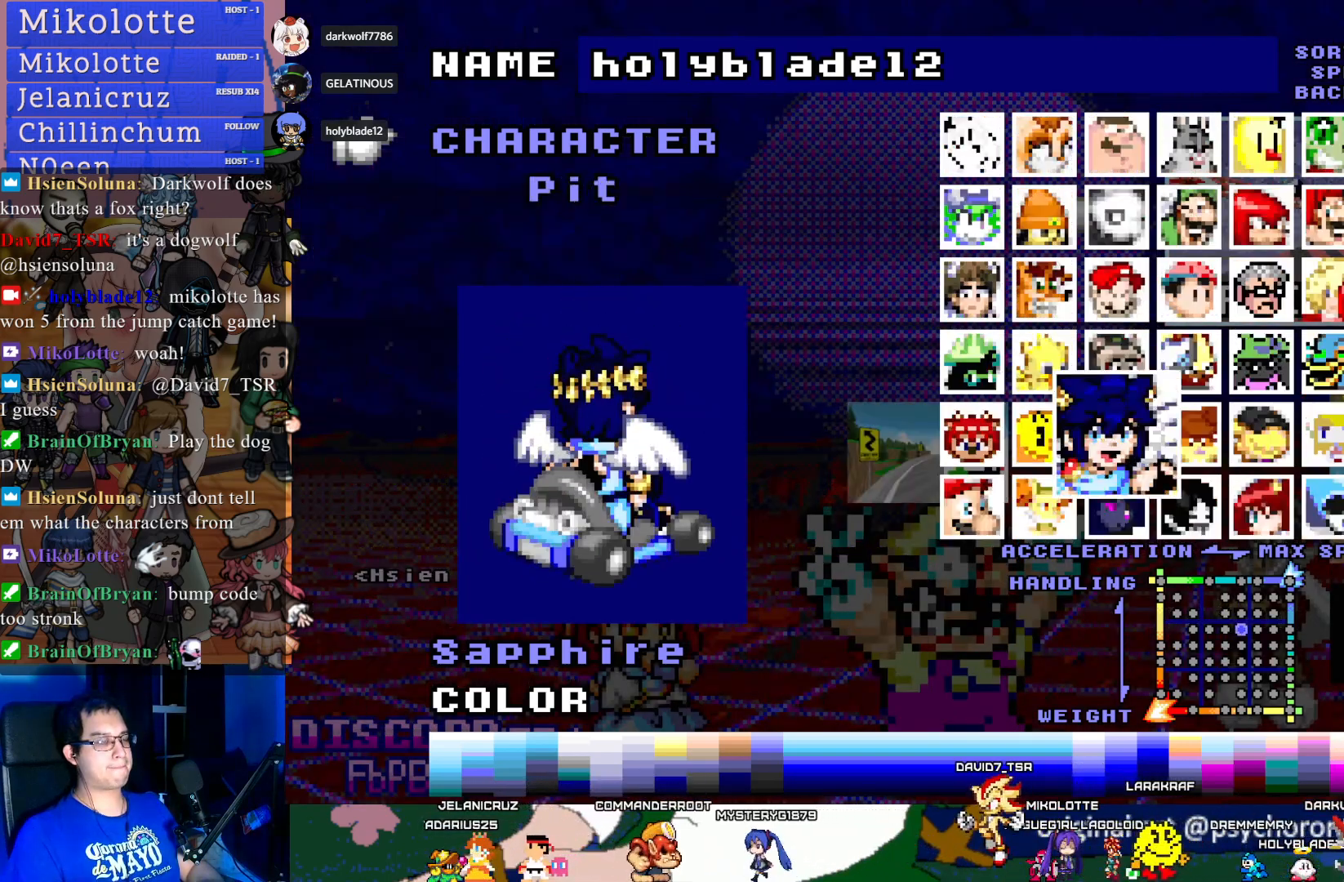
{"buttons": [], "left_stick": "center", "right_stick": "center", "events": []}
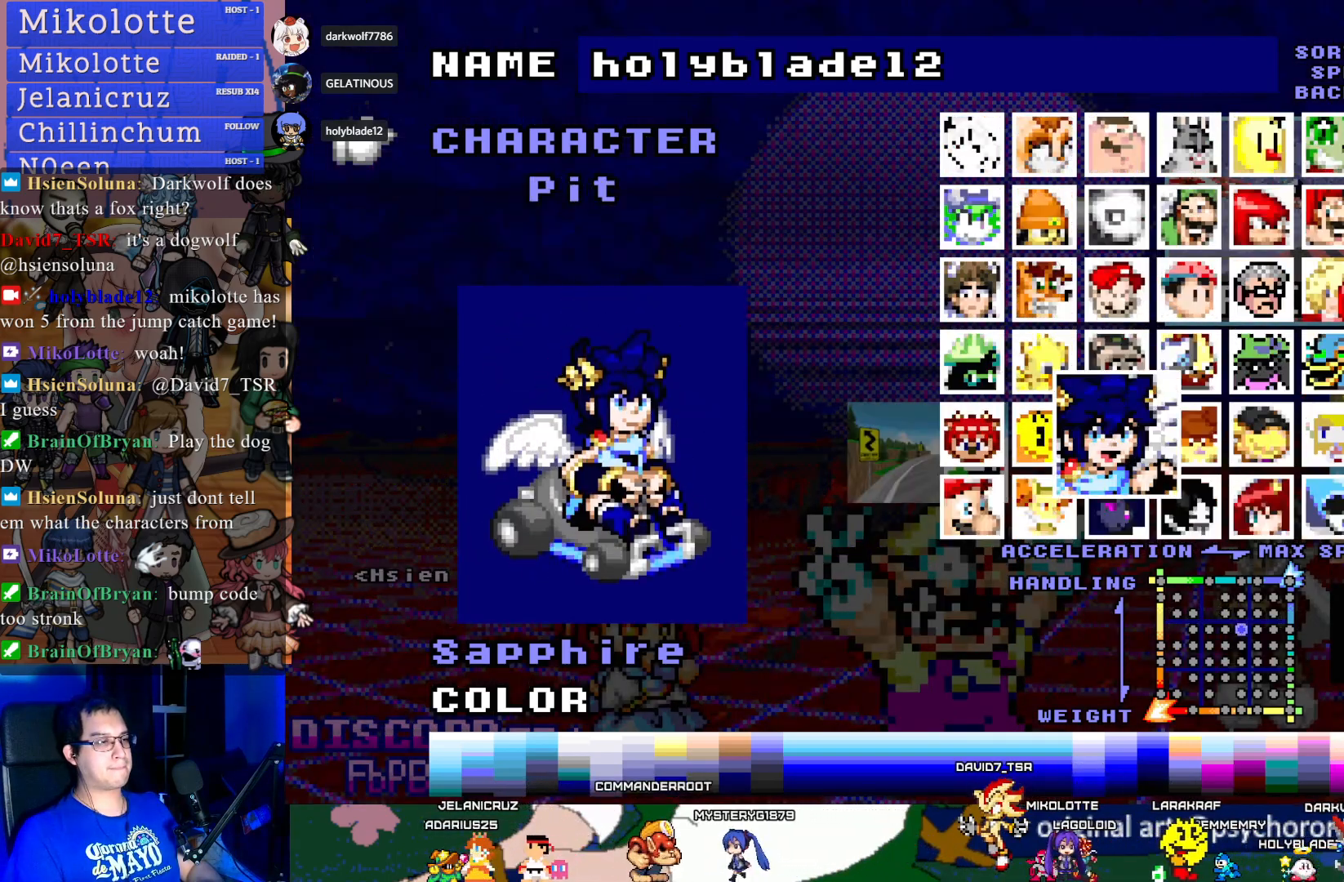
{"buttons": [], "left_stick": "center", "right_stick": "center", "events": []}
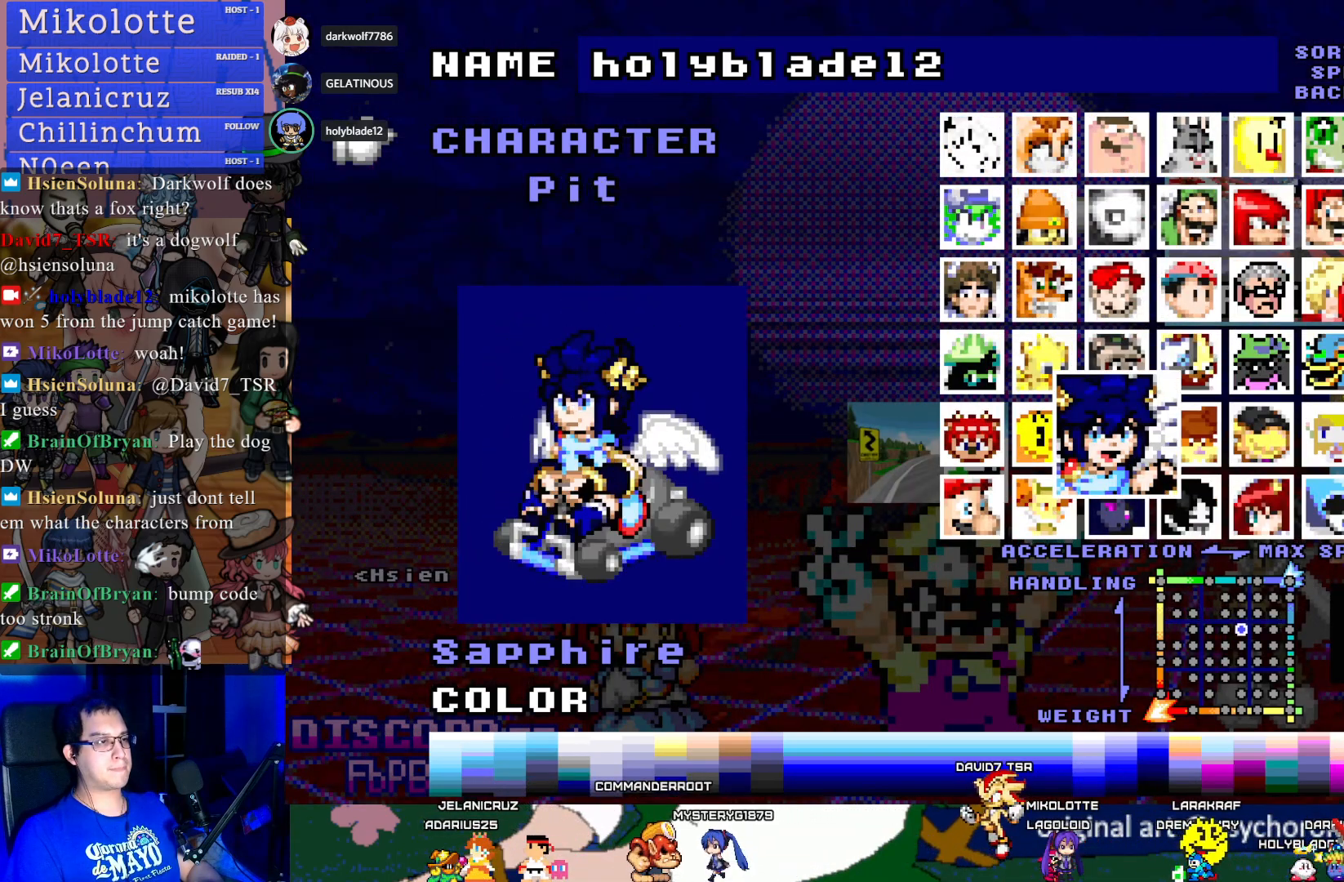
{"buttons": ["DPAD_RIGHT"], "left_stick": "center", "right_stick": "center", "events": [[433, "DPAD_RIGHT", "down"]]}
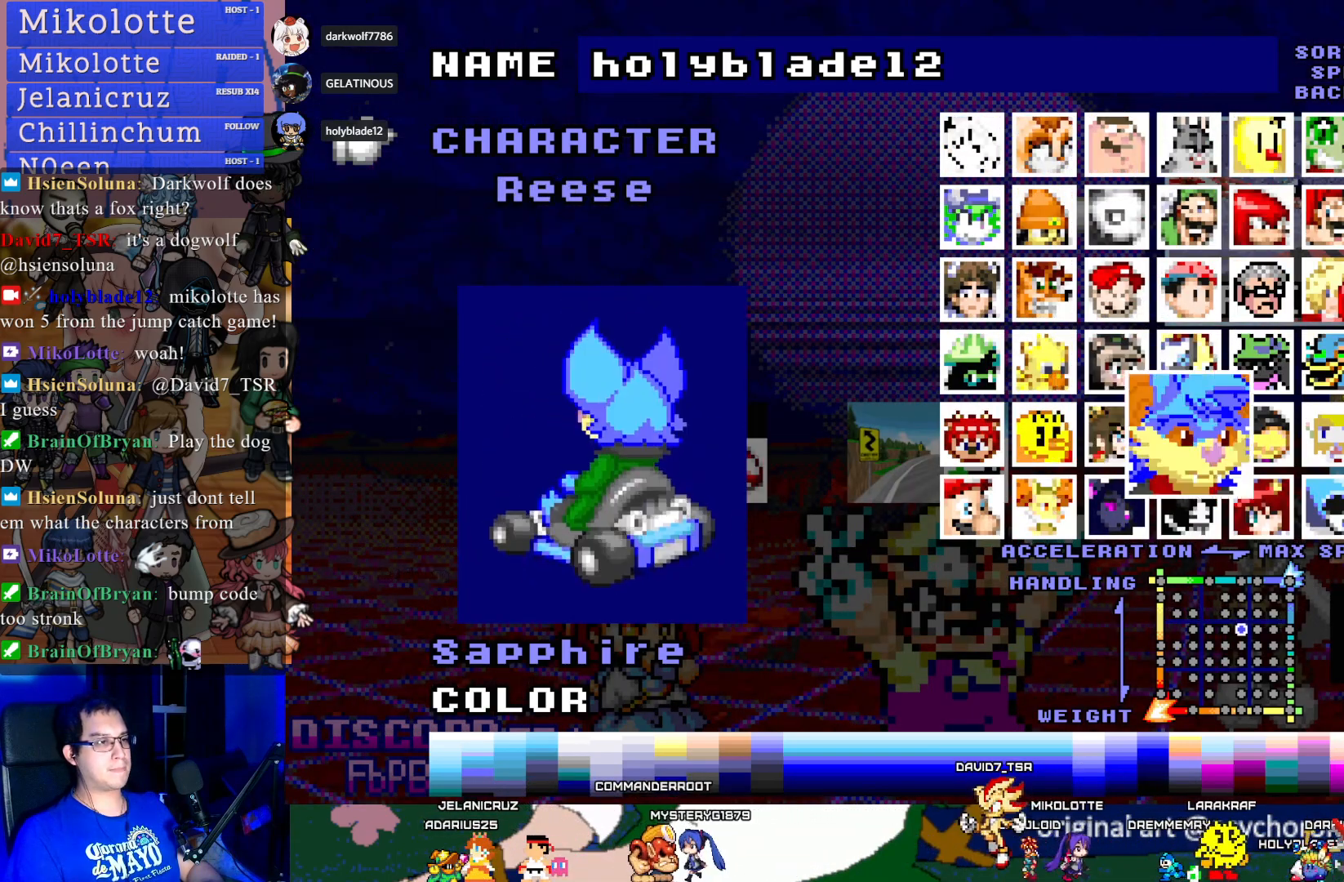
{"buttons": [], "left_stick": "center", "right_stick": "center", "events": [[33, "DPAD_RIGHT", "up"], [100, "DPAD_RIGHT", "down"], [217, "DPAD_RIGHT", "up"], [300, "DPAD_RIGHT", "down"], [400, "DPAD_RIGHT", "up"]]}
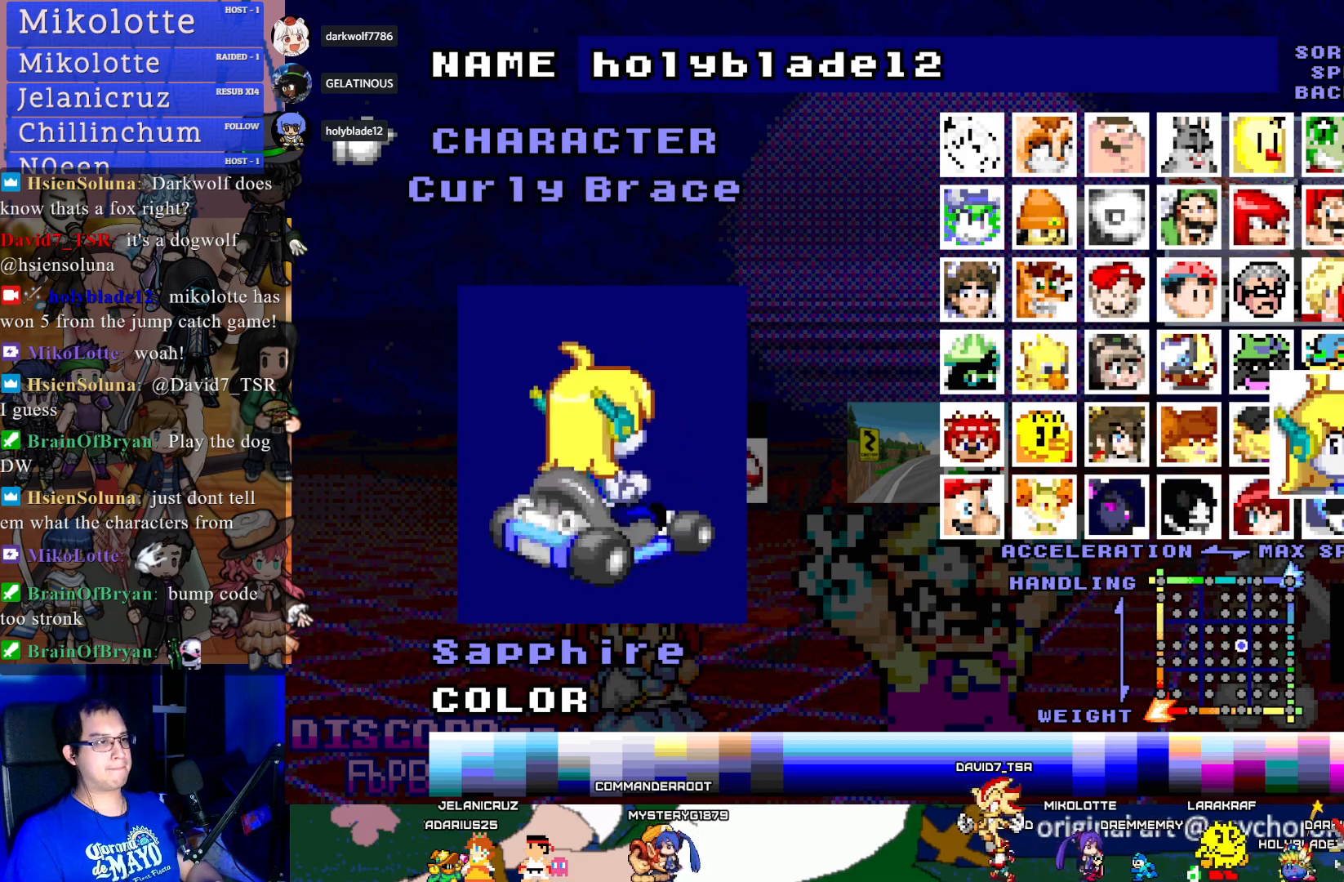
{"buttons": [], "left_stick": "center", "right_stick": "center", "events": [[33, "DPAD_DOWN", "down"], [150, "DPAD_DOWN", "up"], [300, "DPAD_DOWN", "down"], [383, "DPAD_DOWN", "up"]]}
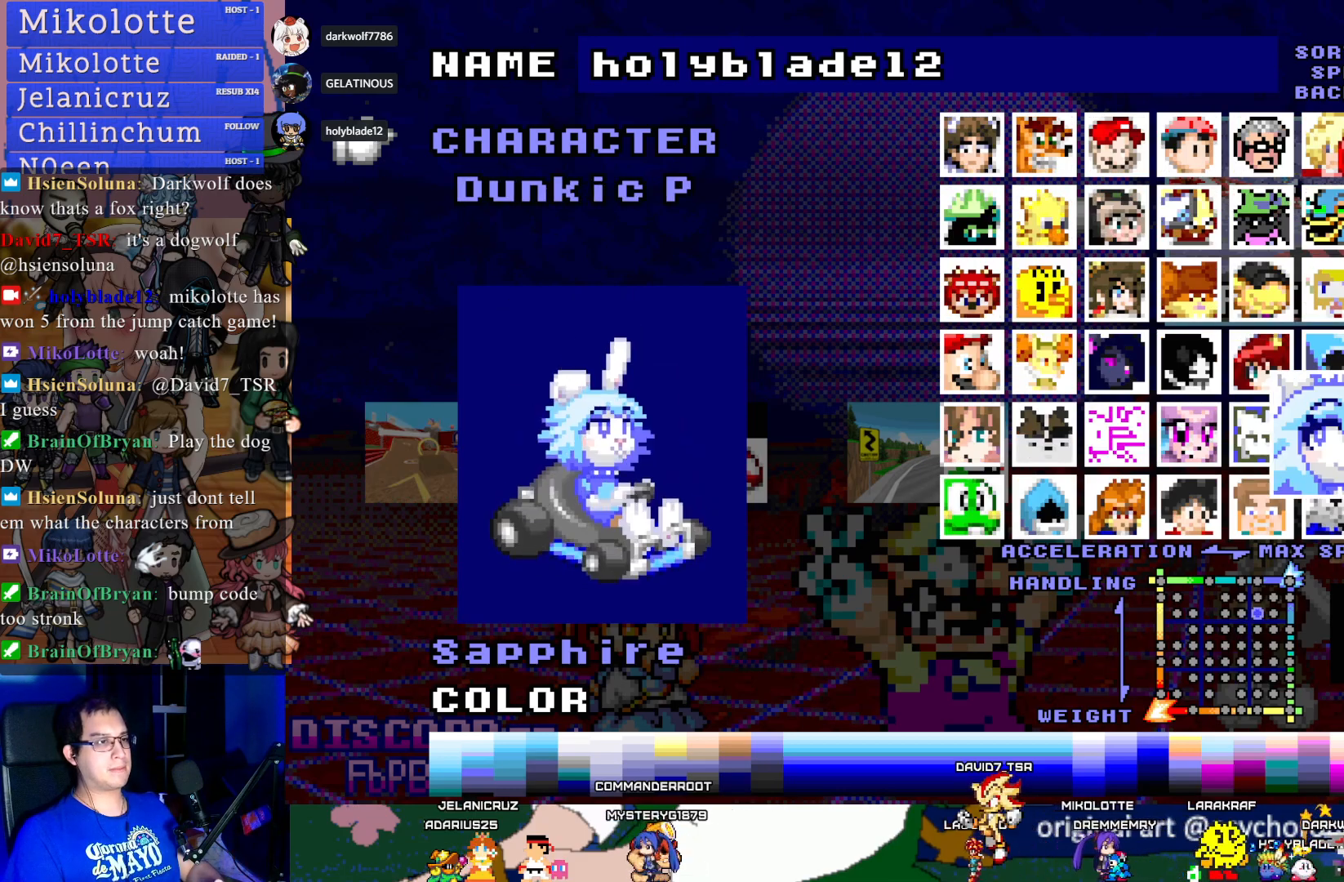
{"buttons": [], "left_stick": "center", "right_stick": "center", "events": []}
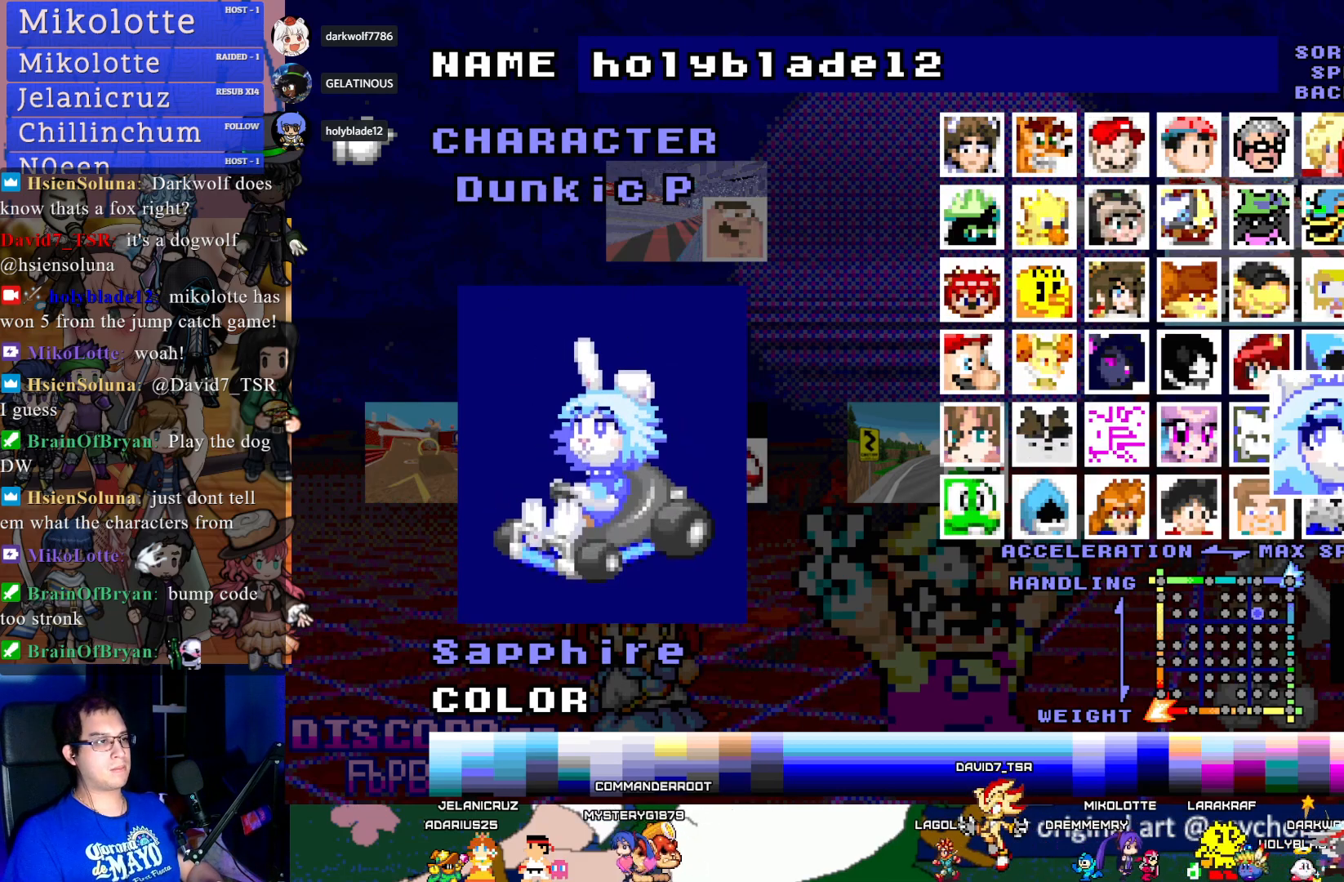
{"buttons": [], "left_stick": "center", "right_stick": "center", "events": [[167, "DPAD_DOWN", "down"], [283, "DPAD_DOWN", "up"]]}
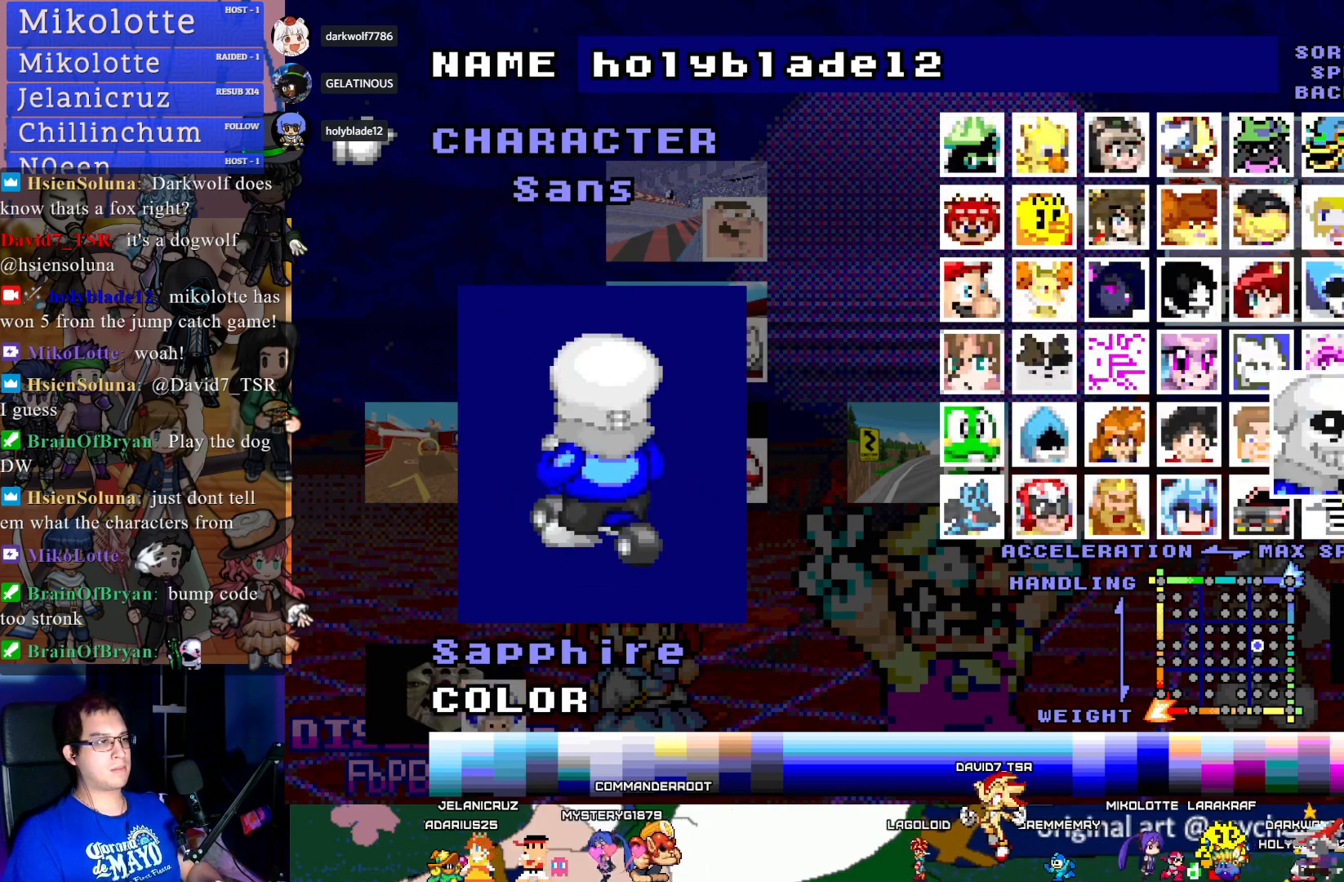
{"buttons": [], "left_stick": "center", "right_stick": "center", "events": []}
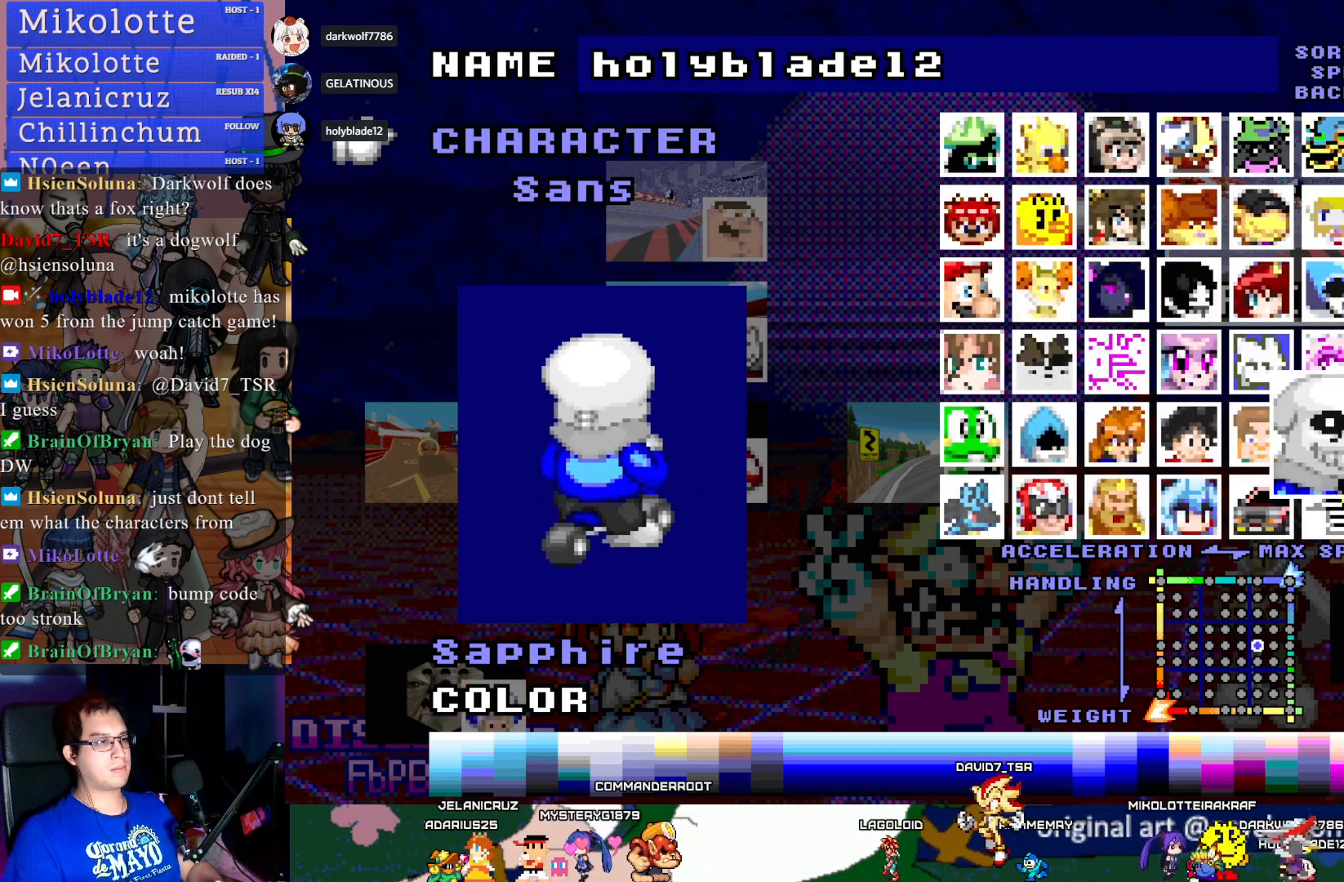
{"buttons": [], "left_stick": "center", "right_stick": "center", "events": [[83, "DPAD_DOWN", "down"], [217, "DPAD_DOWN", "up"]]}
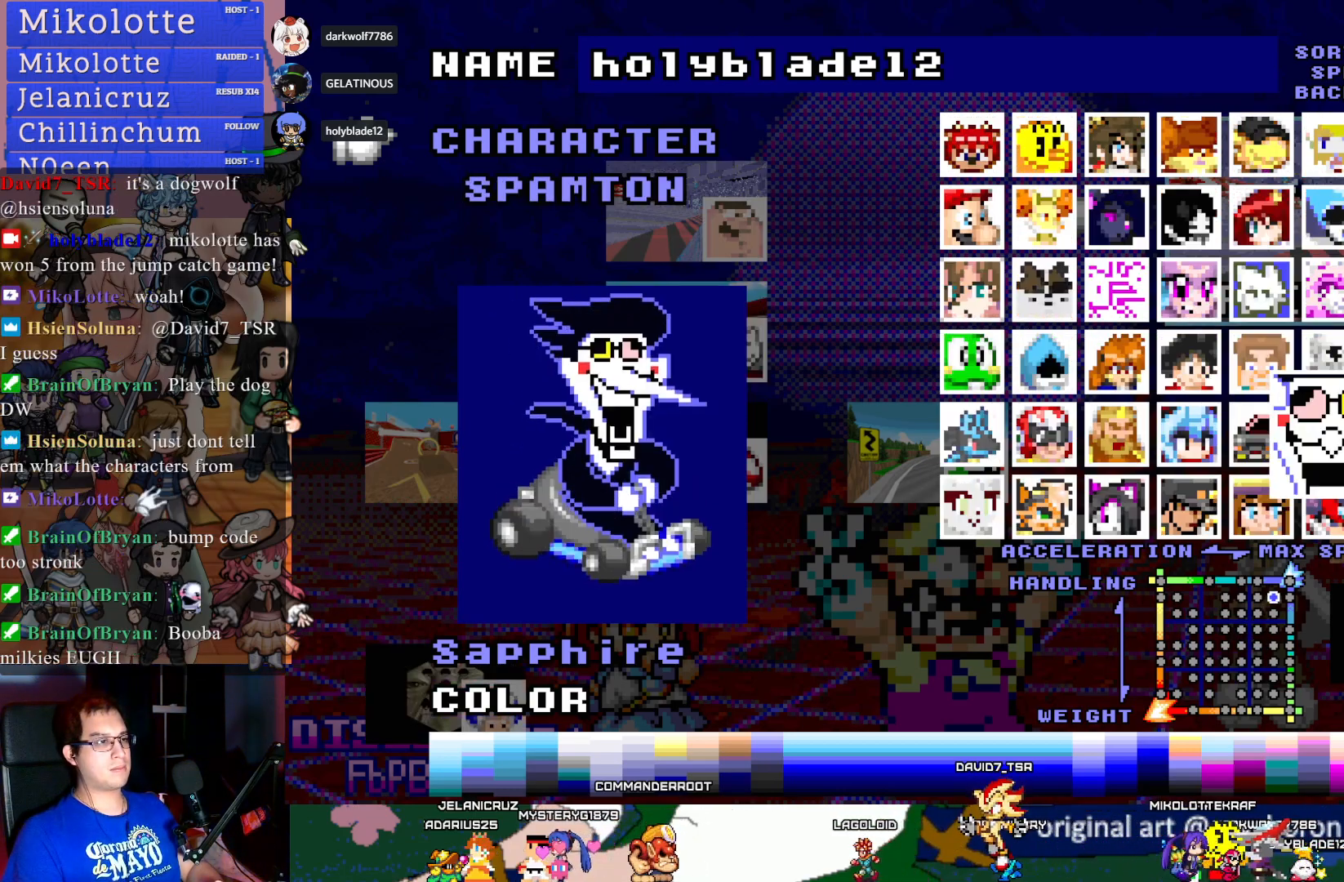
{"buttons": [], "left_stick": "center", "right_stick": "center", "events": []}
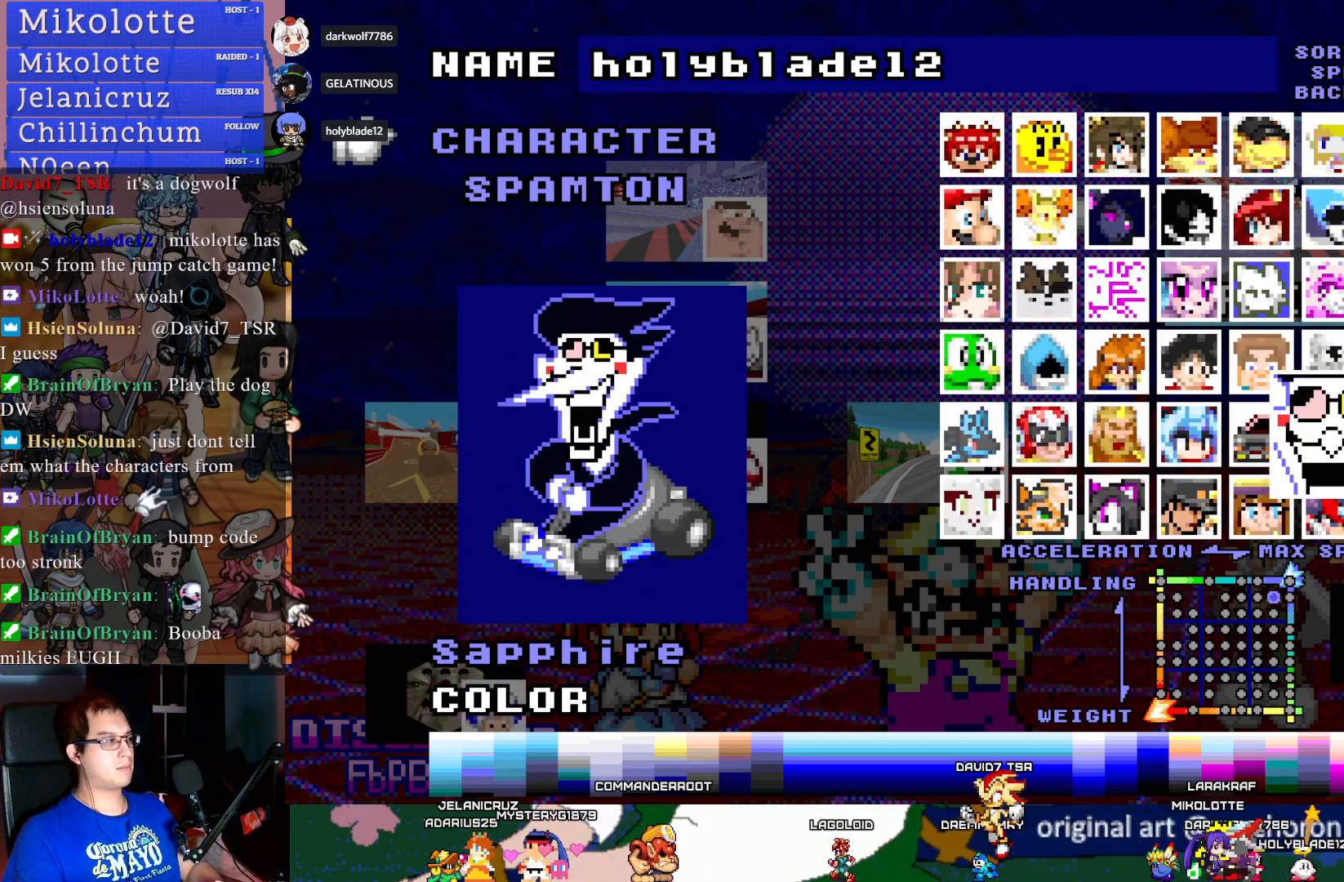
{"buttons": [], "left_stick": "center", "right_stick": "center", "events": []}
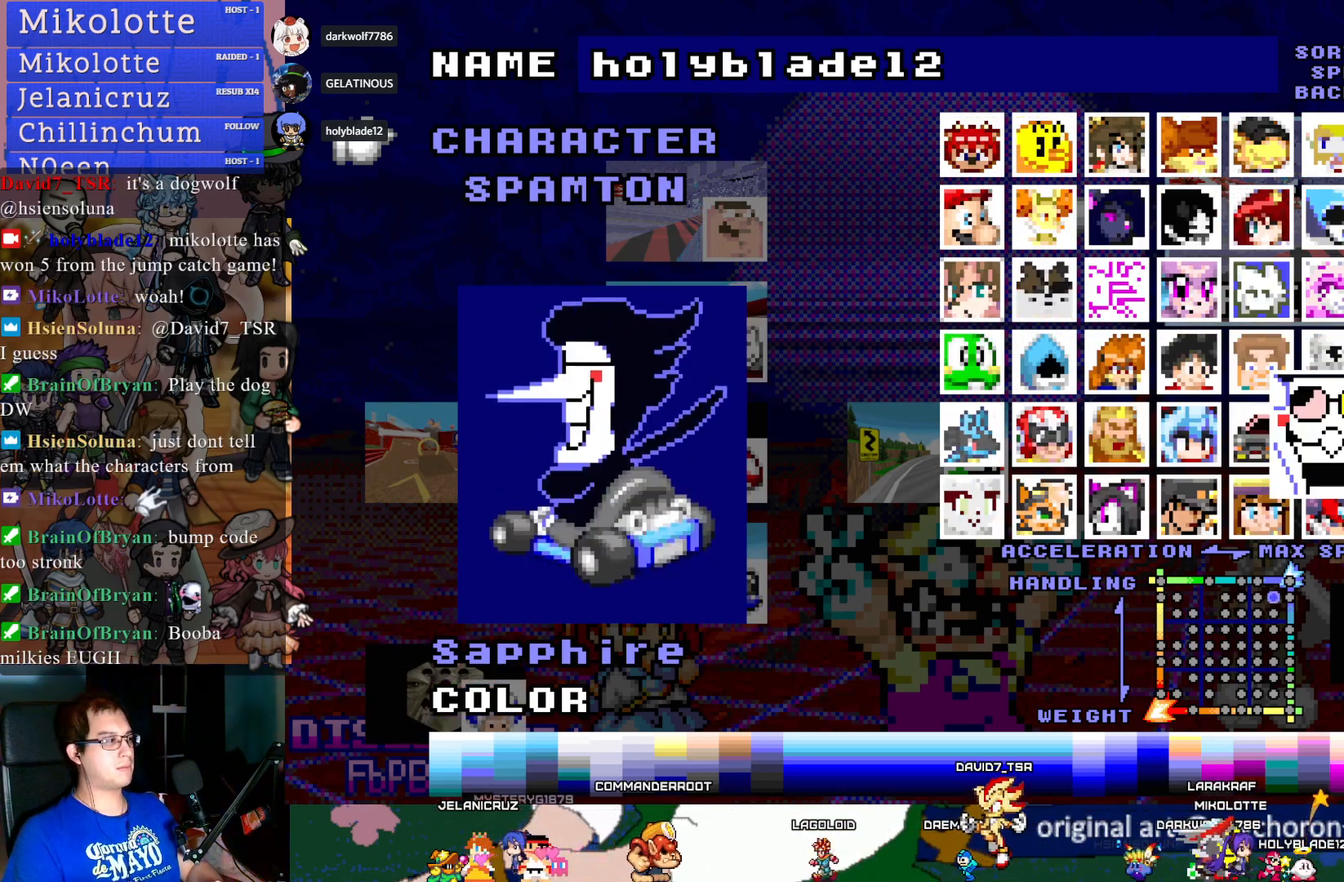
{"buttons": [], "left_stick": "center", "right_stick": "center", "events": [[117, "CIRCLE", "down"], [217, "CIRCLE", "up"], [300, "CIRCLE", "down"], [417, "CIRCLE", "up"]]}
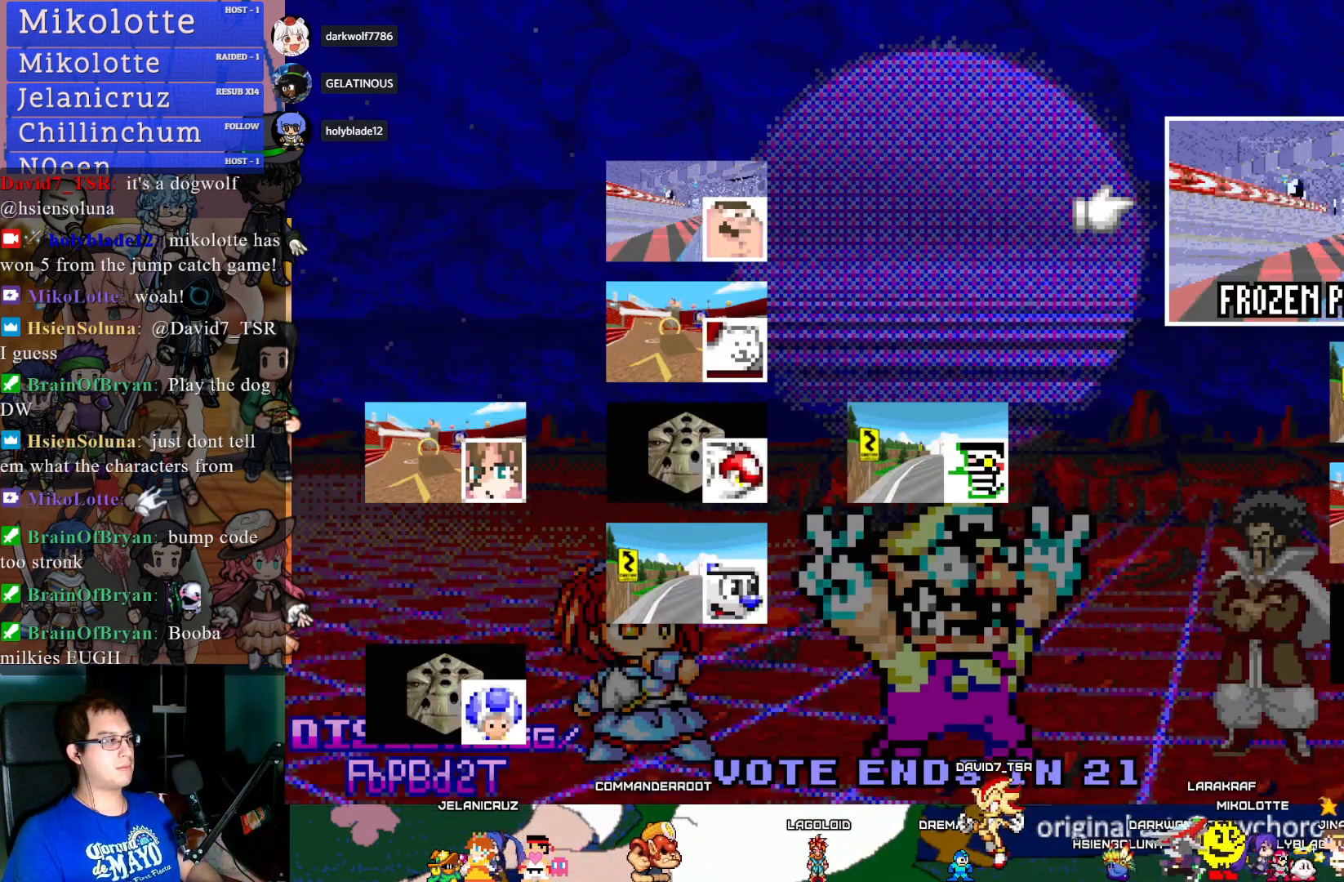
{"buttons": [], "left_stick": "center", "right_stick": "center", "events": []}
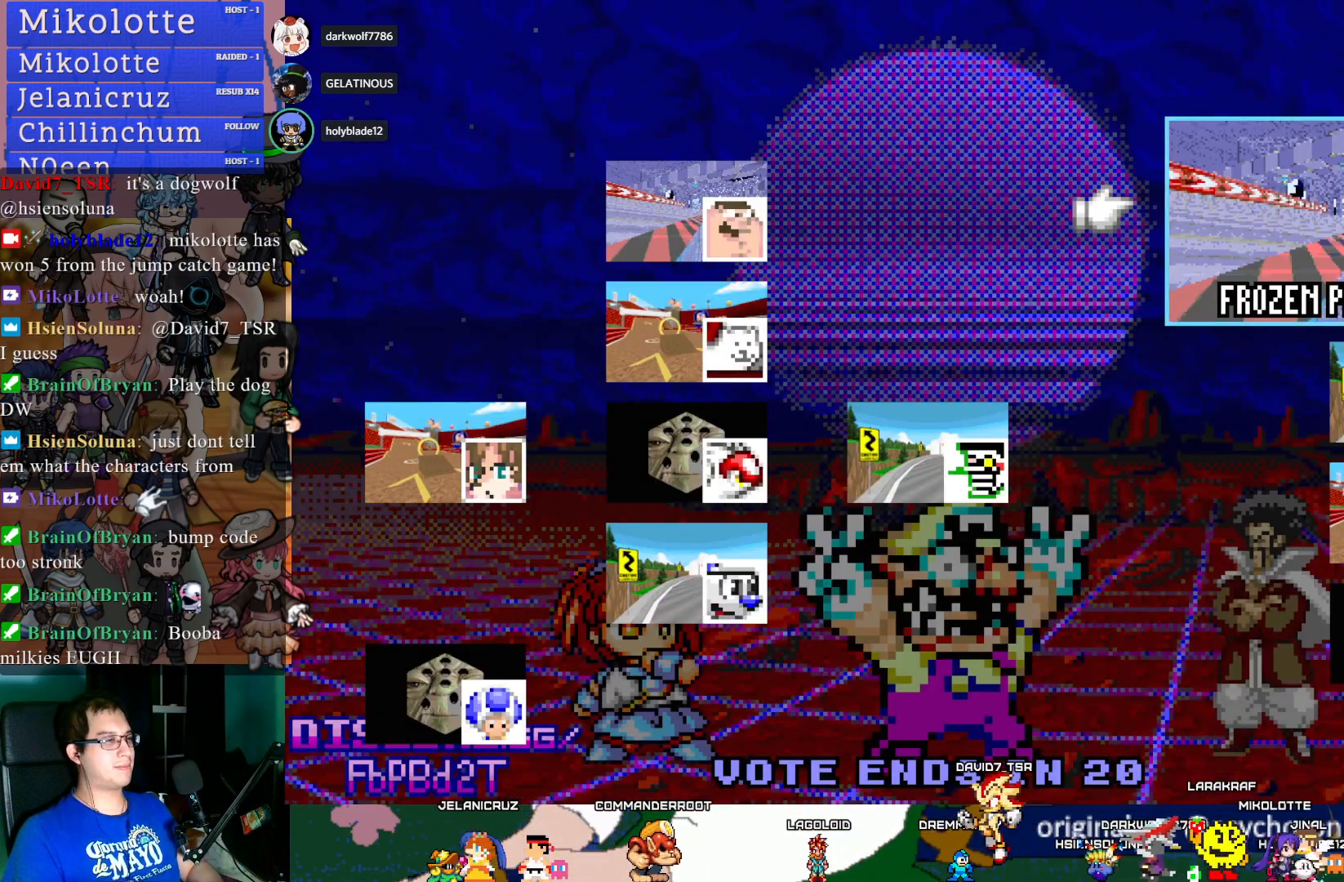
{"buttons": [], "left_stick": "center", "right_stick": "center", "events": []}
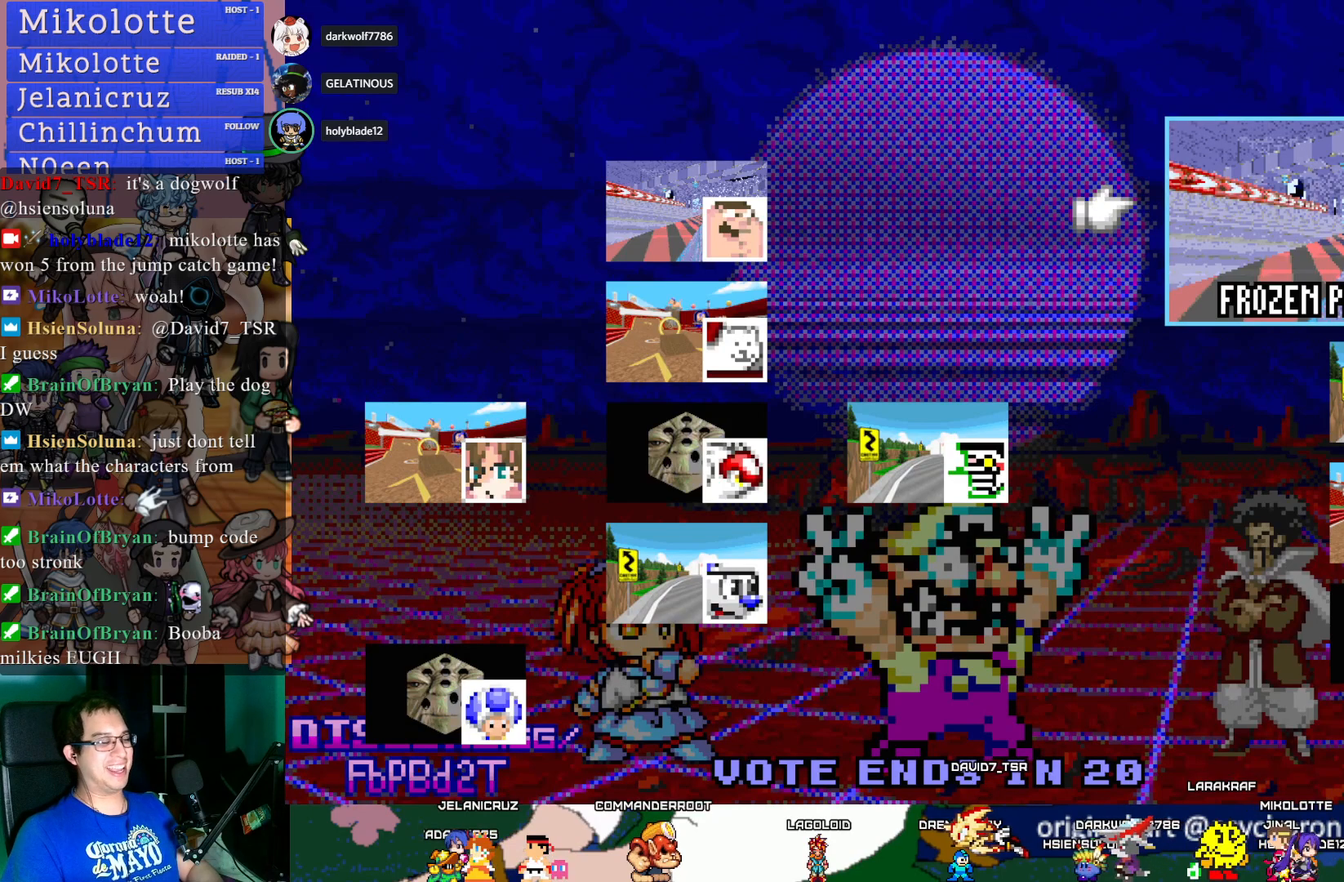
{"buttons": [], "left_stick": "center", "right_stick": "center", "events": [[167, "left_stick", "down"], [350, "left_stick", "center"]]}
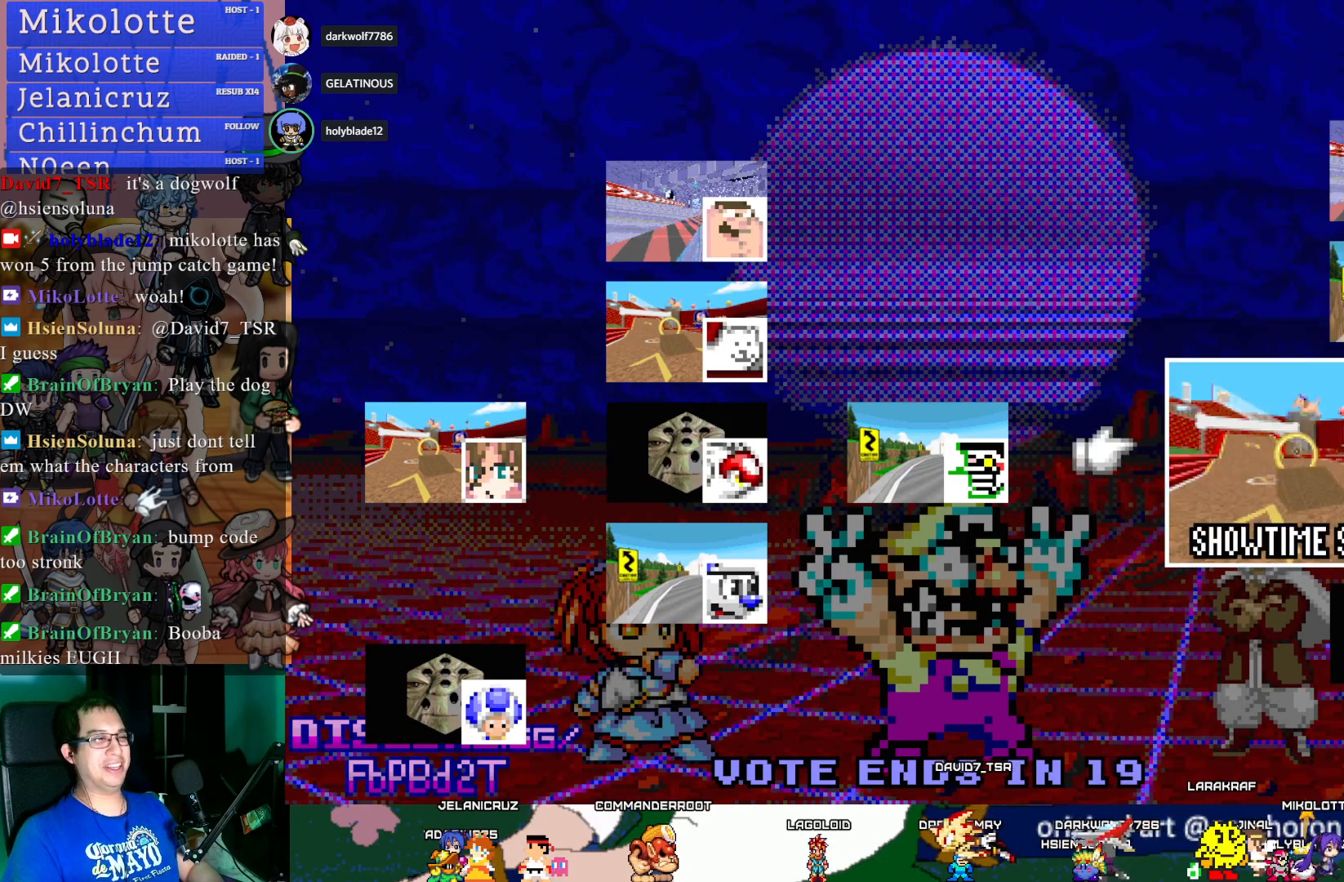
{"buttons": [], "left_stick": "center", "right_stick": "center", "events": [[117, "left_stick", "up"], [350, "left_stick", "center"]]}
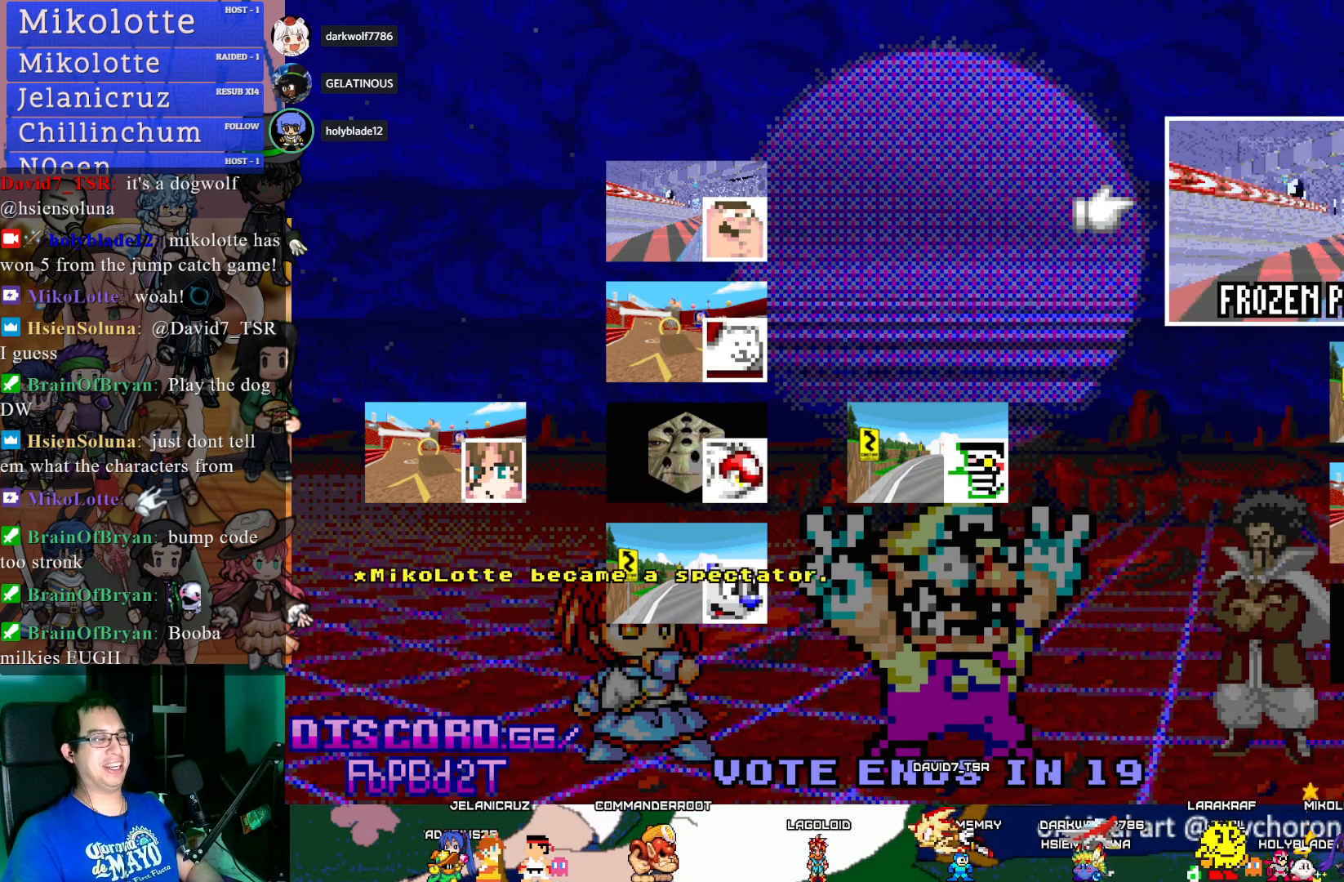
{"buttons": [], "left_stick": "center", "right_stick": "center", "events": []}
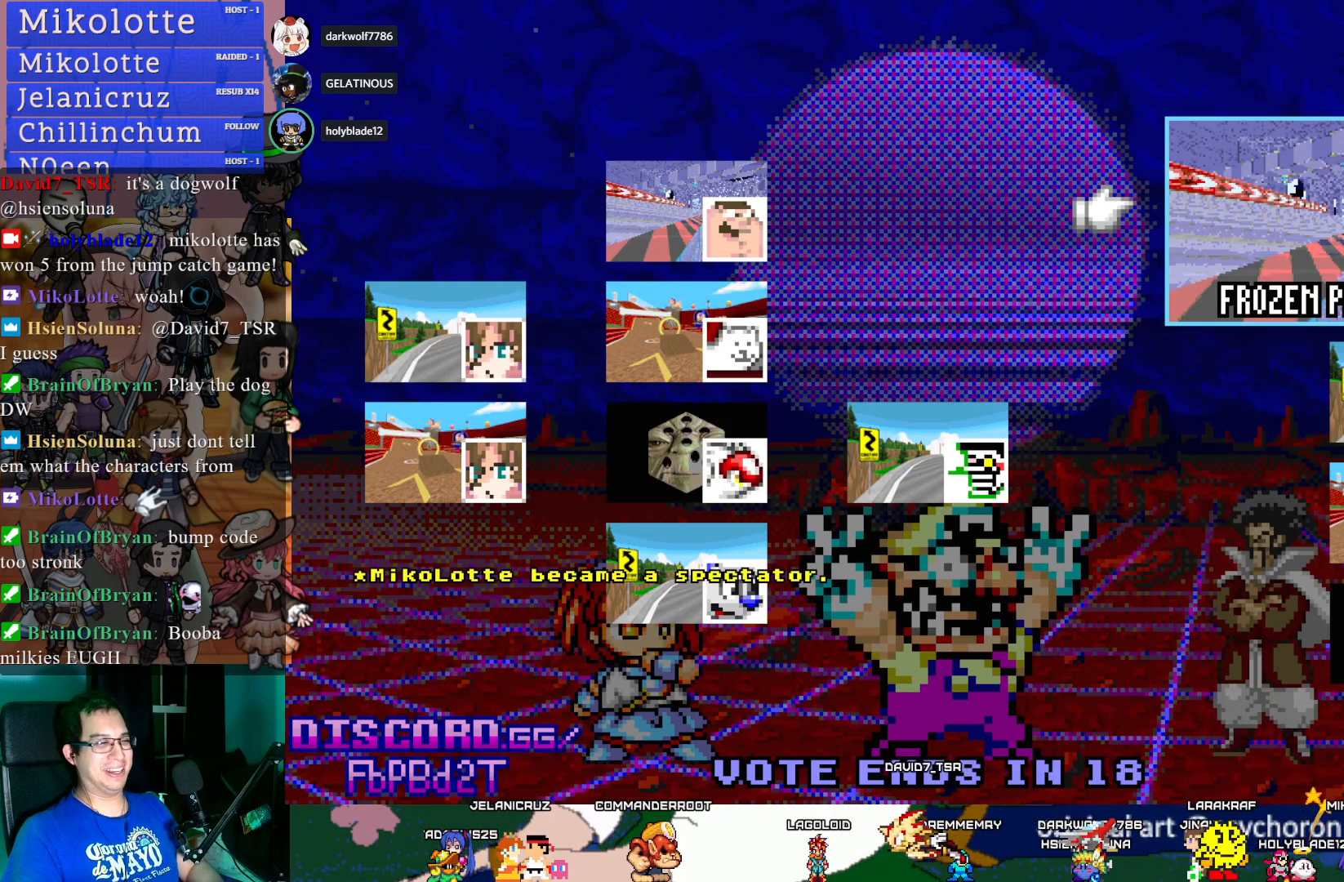
{"buttons": [], "left_stick": "down", "right_stick": "center", "events": [[350, "left_stick", "down"]]}
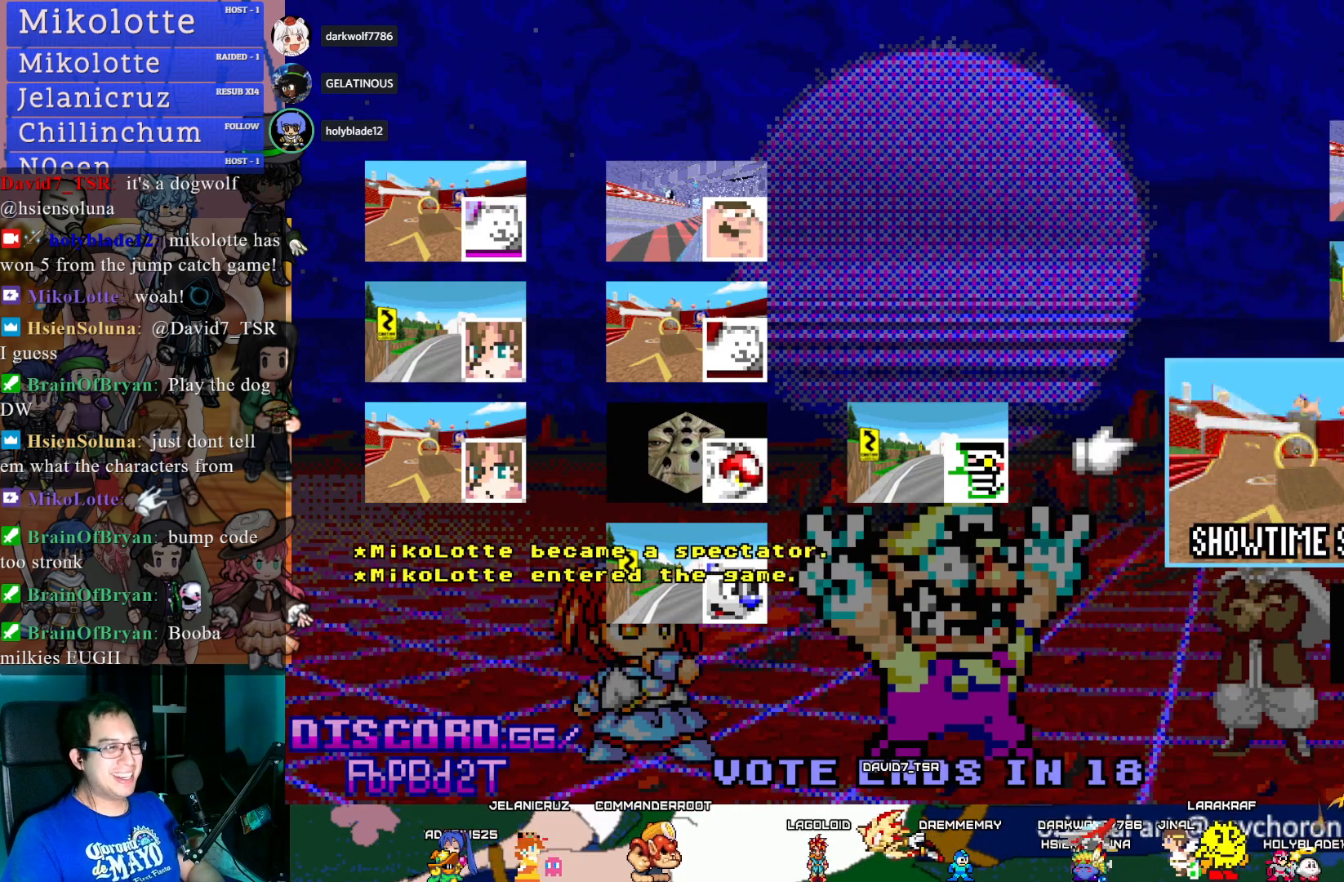
{"buttons": [], "left_stick": "up", "right_stick": "center", "events": [[117, "left_stick", "center"], [500, "left_stick", "up"]]}
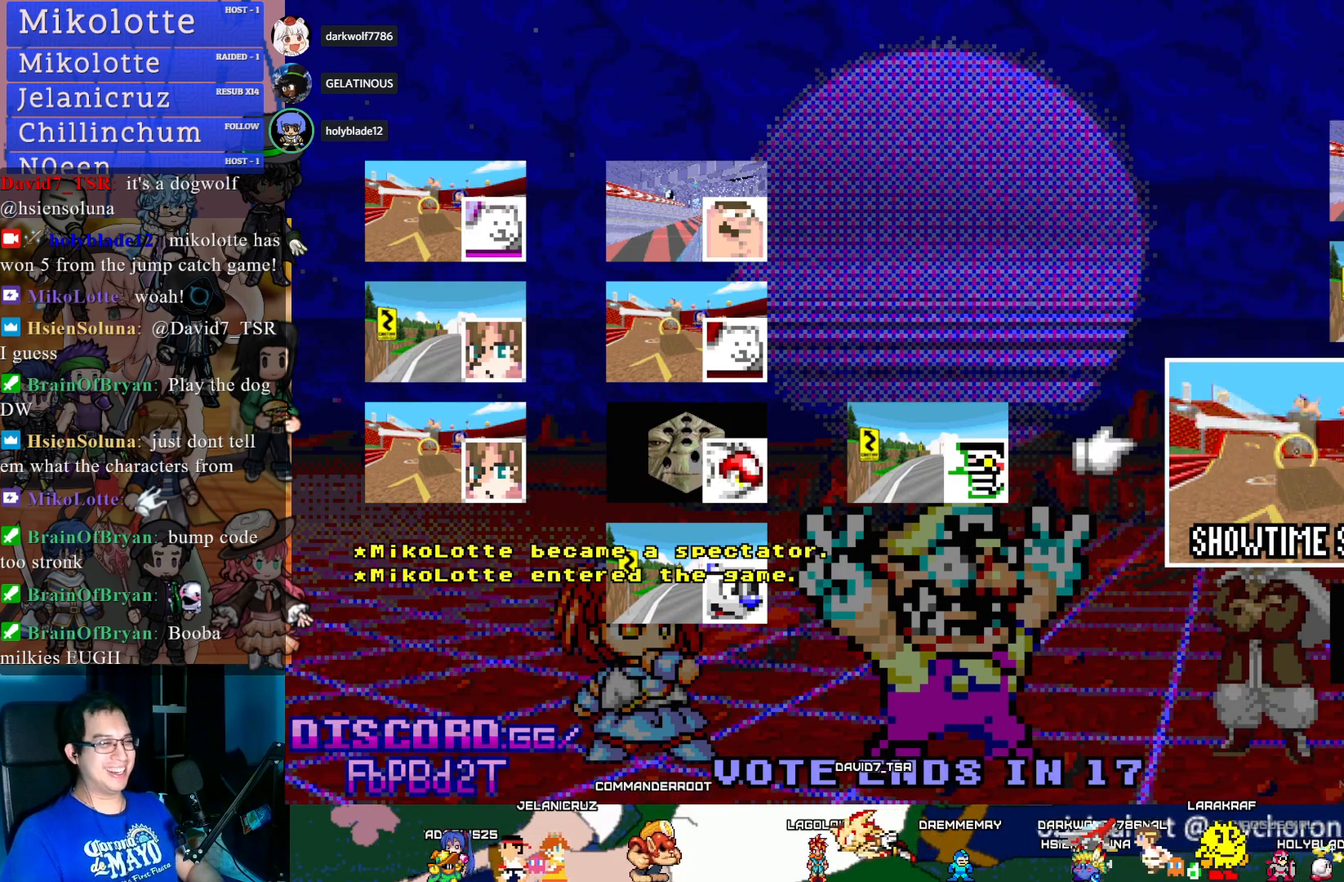
{"buttons": [], "left_stick": "center", "right_stick": "center", "events": [[217, "left_stick", "center"]]}
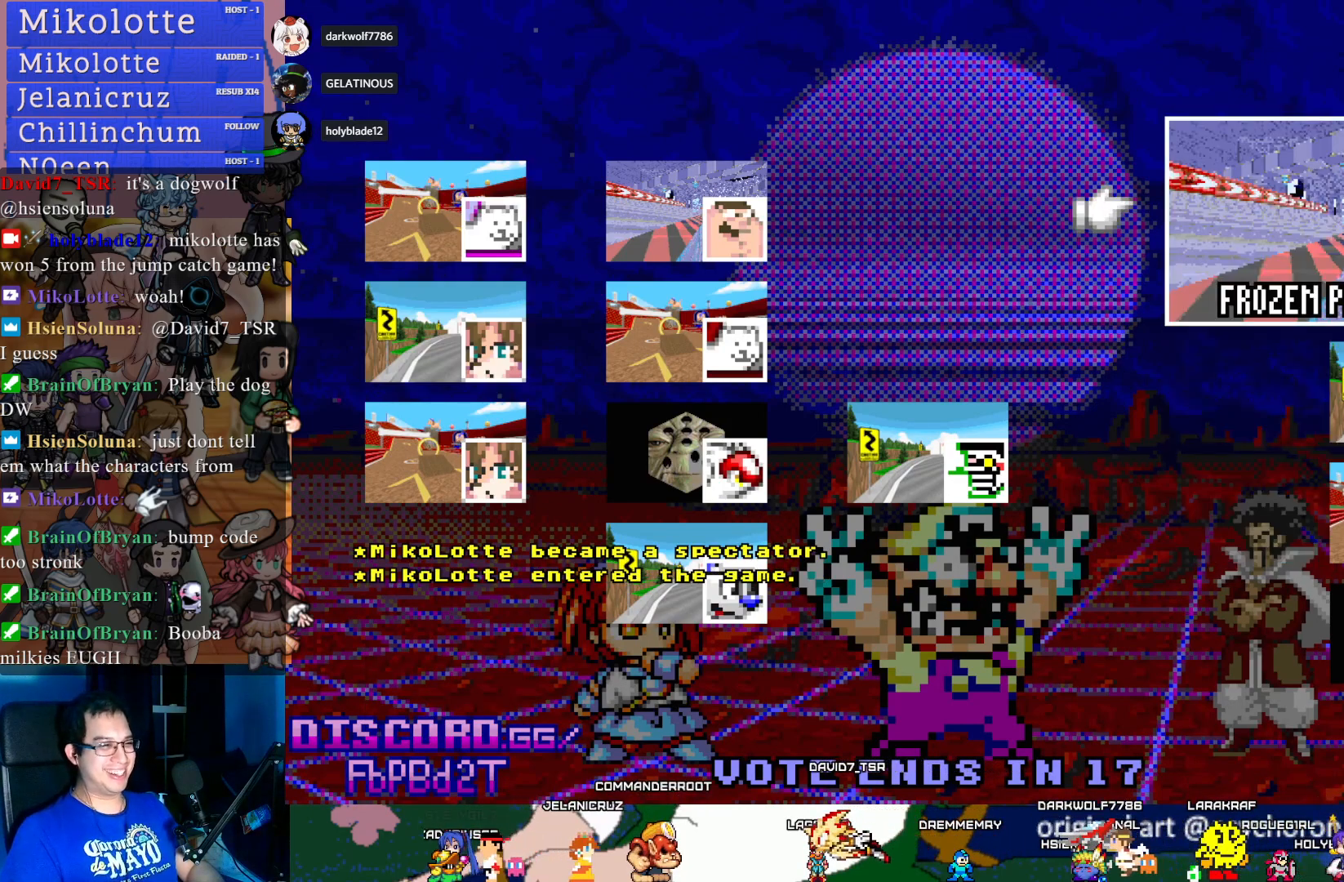
{"buttons": [], "left_stick": "center", "right_stick": "center", "events": [[133, "left_stick", "down"], [233, "left_stick", "center"]]}
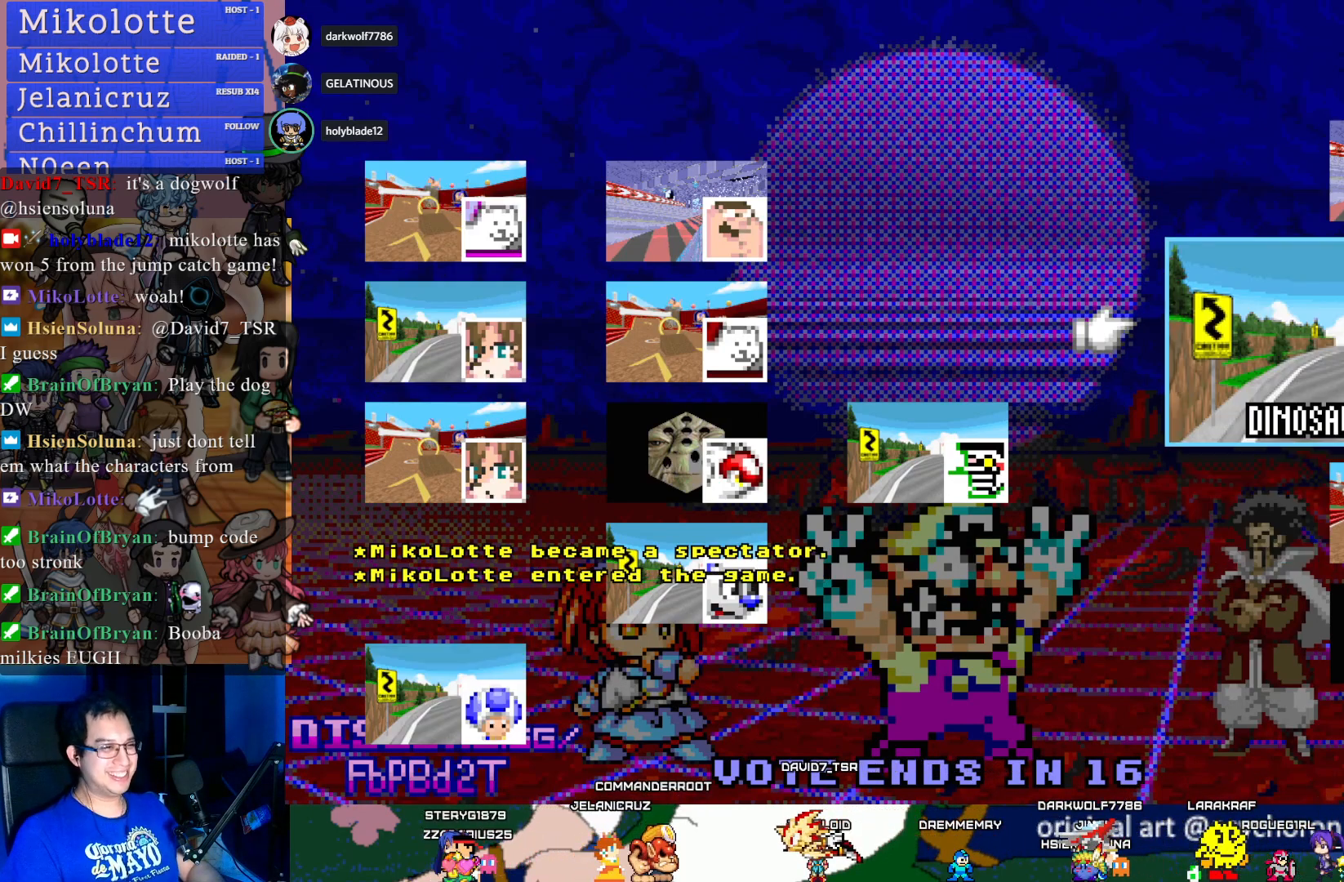
{"buttons": [], "left_stick": "center", "right_stick": "center", "events": [[100, "left_stick", "down"], [183, "left_stick", "center"]]}
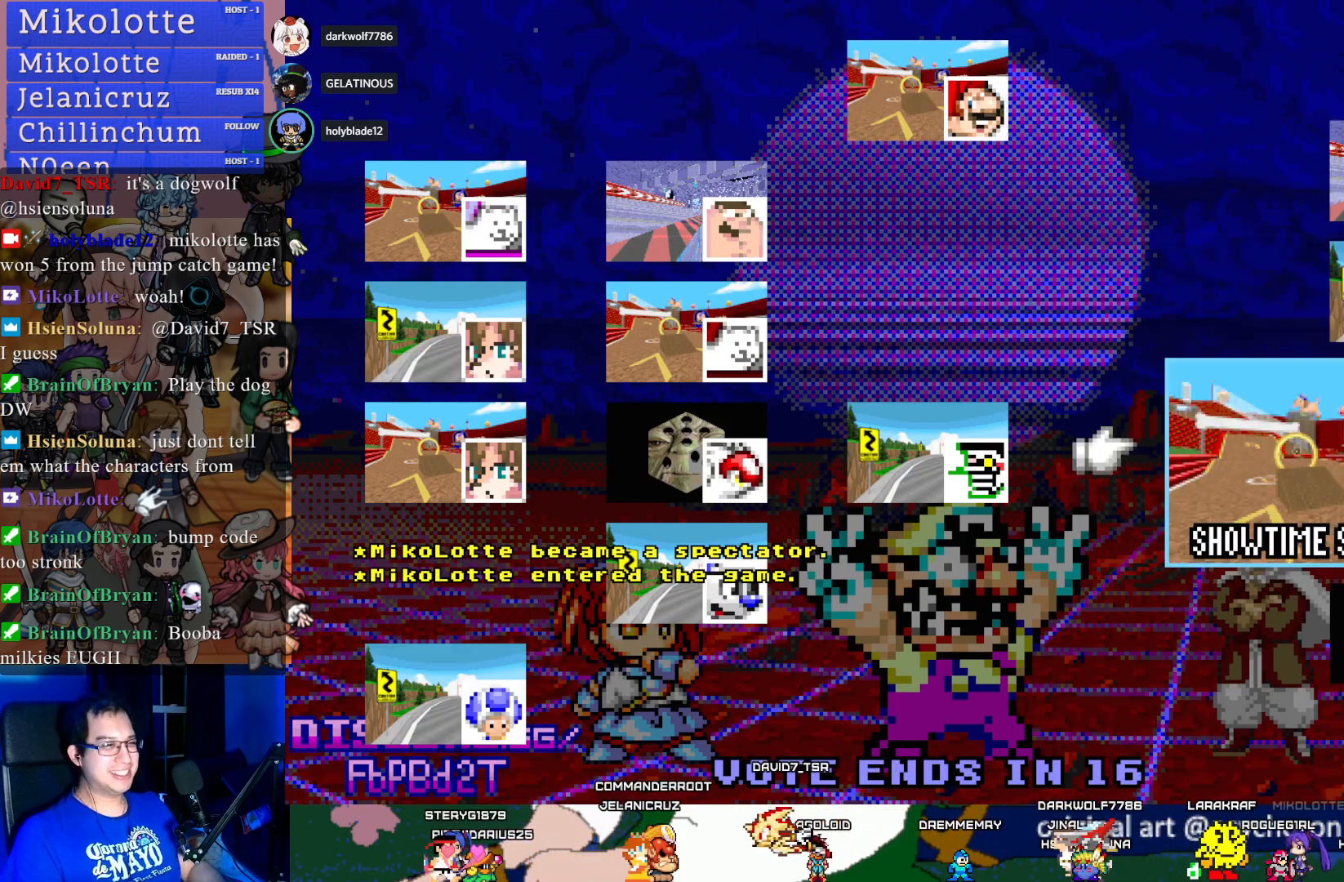
{"buttons": [], "left_stick": "center", "right_stick": "center", "events": [[33, "left_stick", "down"], [233, "left_stick", "center"]]}
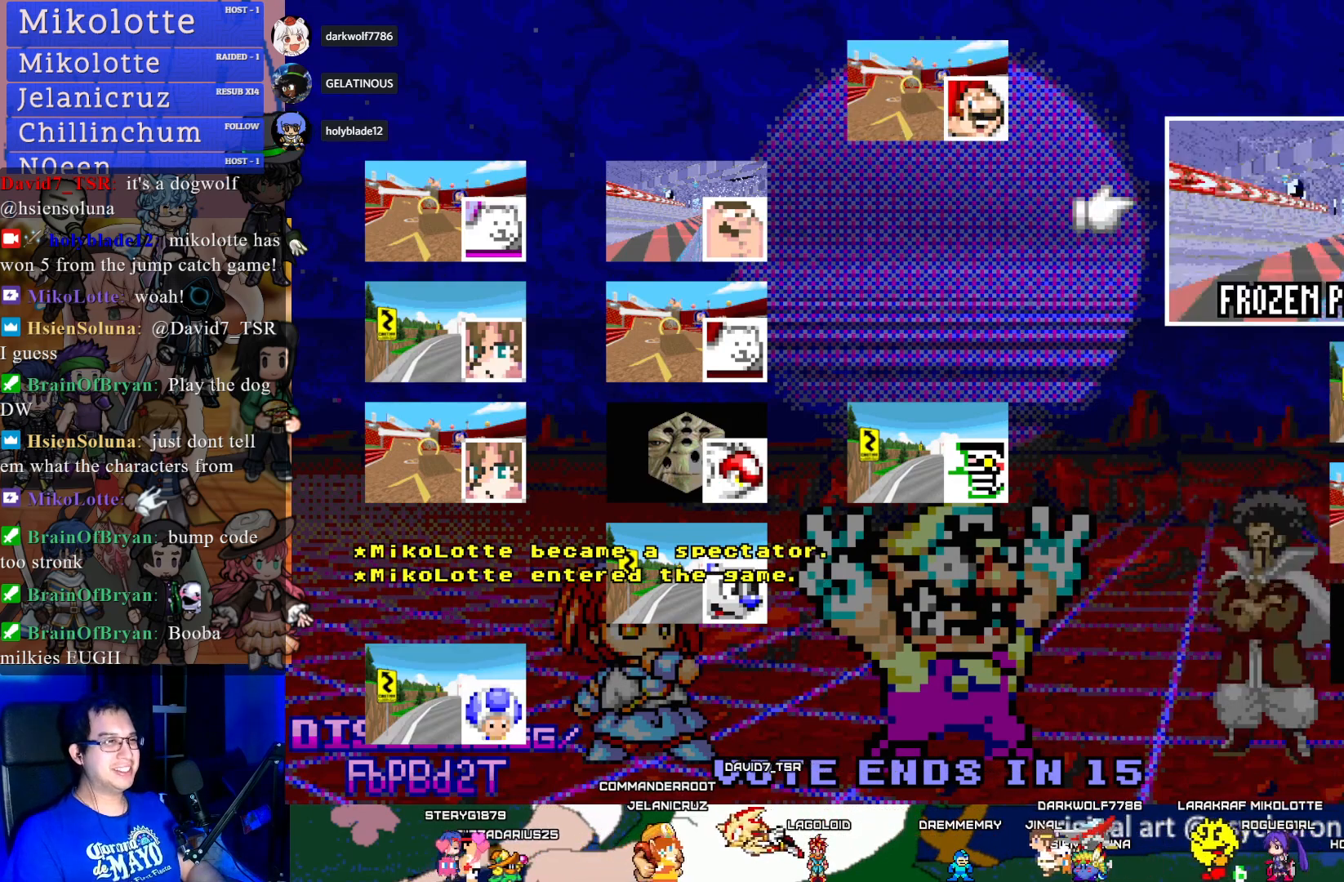
{"buttons": [], "left_stick": "center", "right_stick": "center", "events": [[150, "CROSS", "down"], [267, "CROSS", "up"]]}